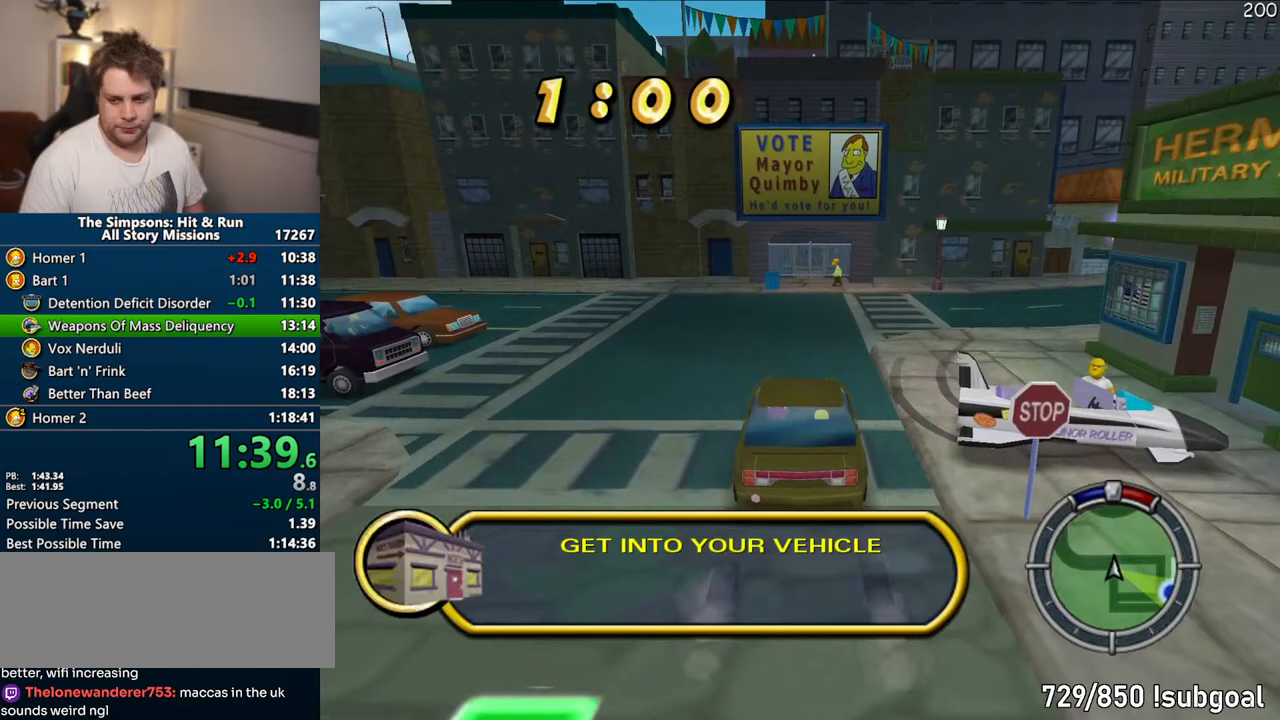
Gameplay with a controller (PlayStation layout); each line is a JSON object with the inputs held at the frame after it (dt_ms = milliseconds from this image to that frame). "events" lists button and stick changes between this image and that frame as [ms after this image, input, new state], when the widget could be followed in between. Not read: L3 R3.
{"dt_ms": 500, "buttons": ["CROSS"], "left_stick": "right", "right_stick": "center", "events": [[367, "left_stick", "center"], [500, "left_stick", "right"]]}
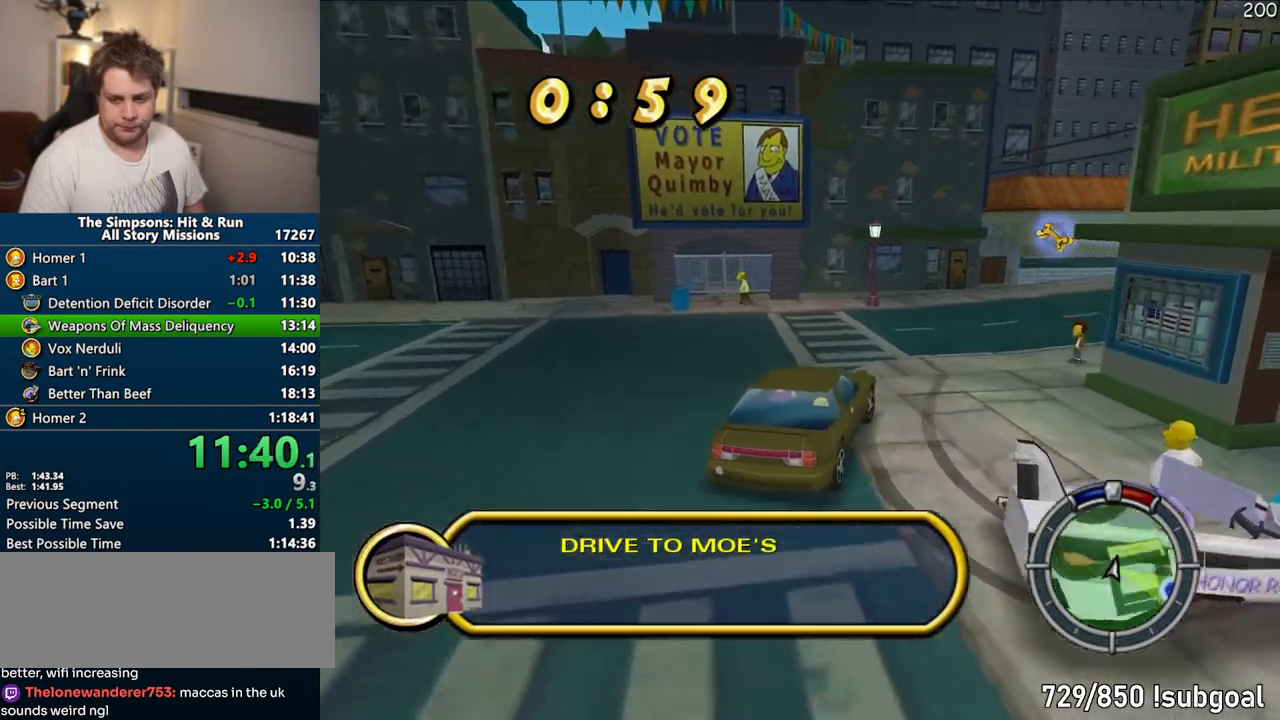
{"dt_ms": 500, "buttons": ["CROSS"], "left_stick": "right", "right_stick": "center", "events": [[333, "left_stick", "center"], [433, "left_stick", "right"]]}
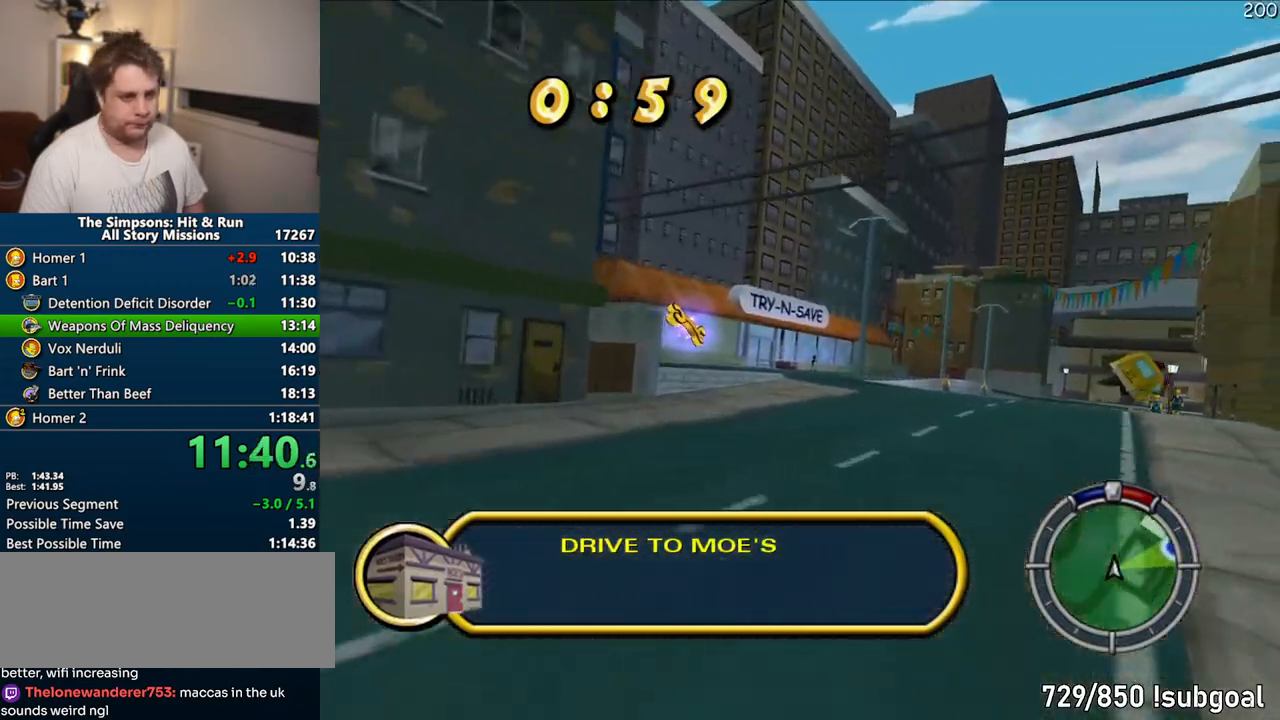
{"dt_ms": 500, "buttons": ["CROSS"], "left_stick": "center", "right_stick": "center", "events": [[167, "left_stick", "center"], [383, "right_stick", "down"], [450, "right_stick", "center"]]}
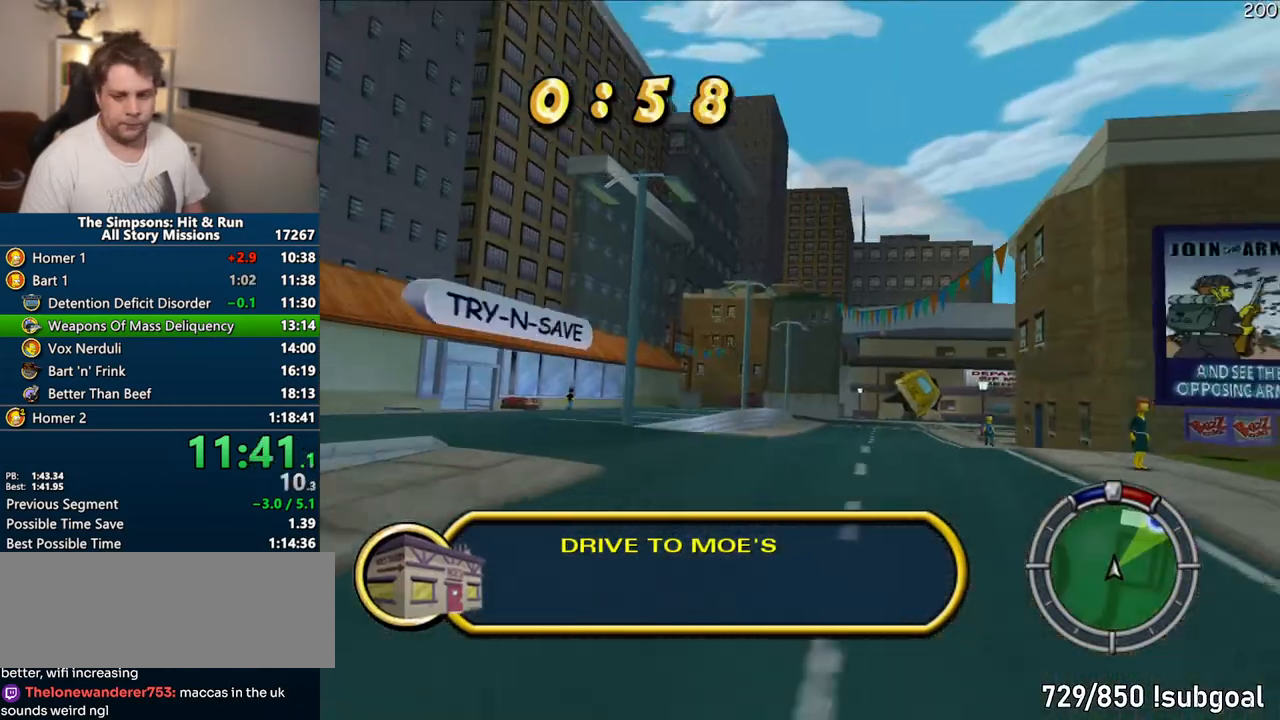
{"dt_ms": 500, "buttons": ["CROSS"], "left_stick": "center", "right_stick": "center", "events": [[150, "left_stick", "right"], [317, "left_stick", "center"]]}
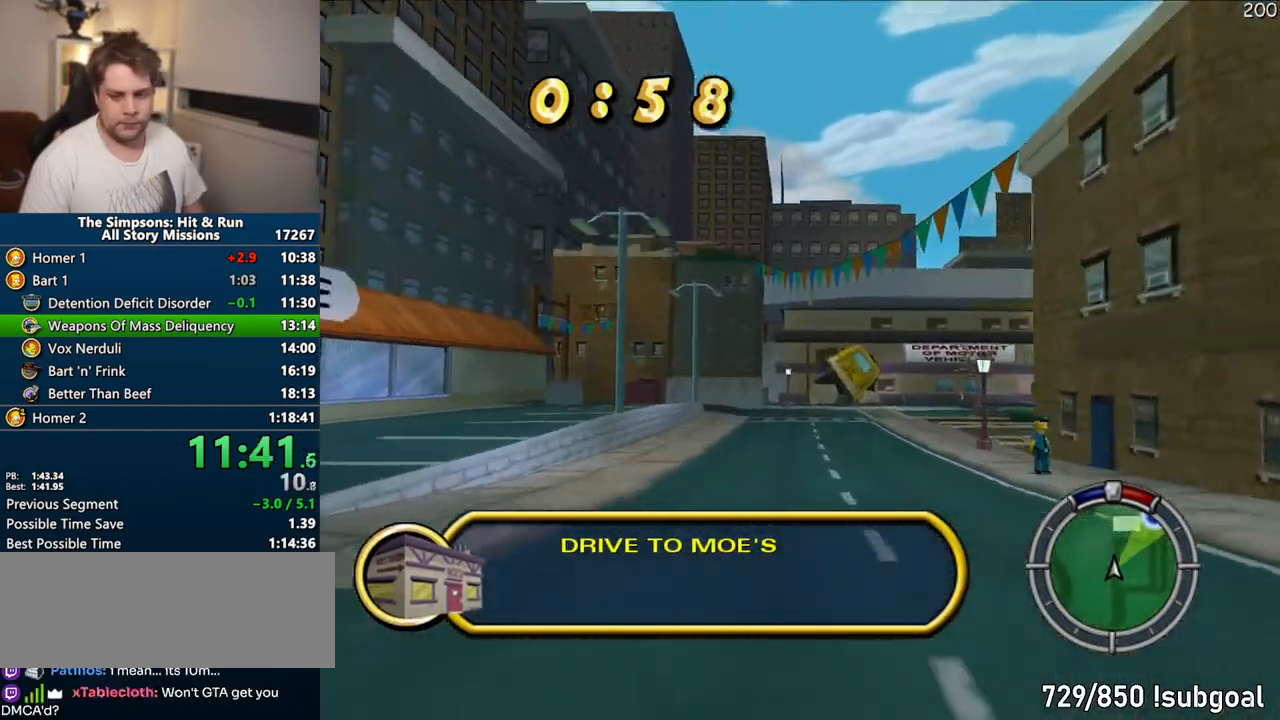
{"dt_ms": 500, "buttons": ["CROSS"], "left_stick": "right", "right_stick": "center", "events": [[300, "left_stick", "right"]]}
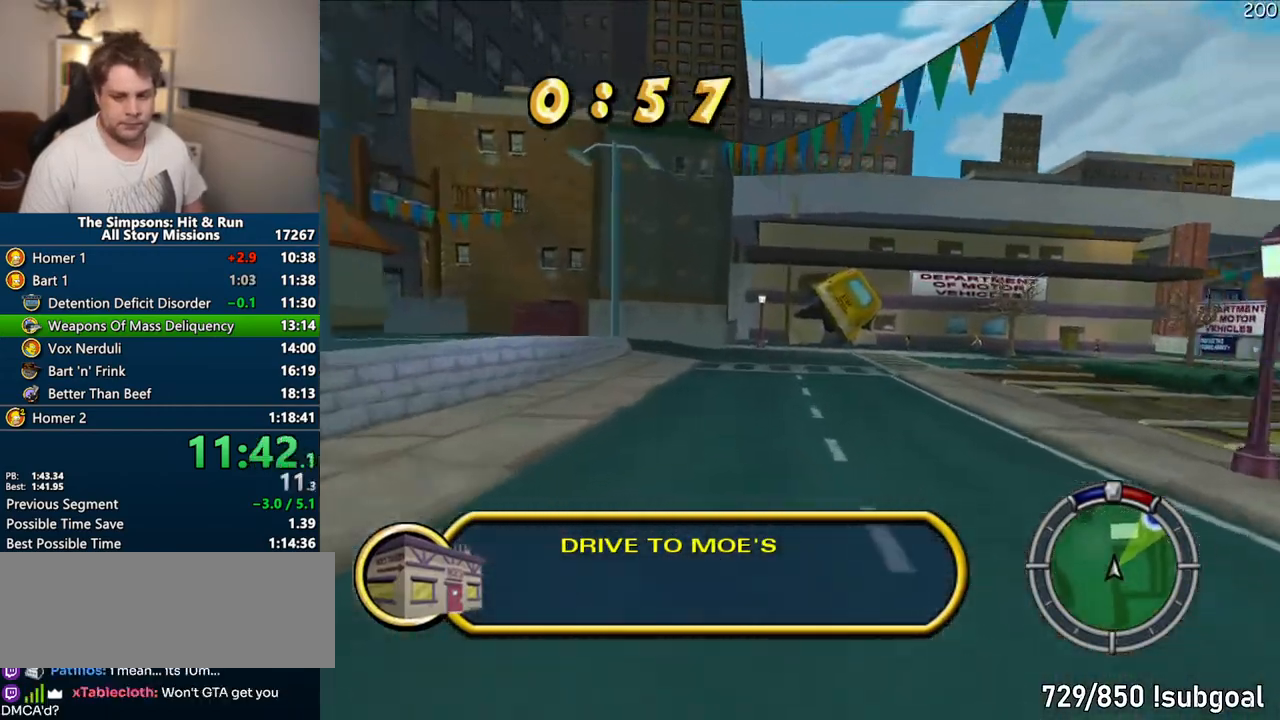
{"dt_ms": 500, "buttons": ["CROSS"], "left_stick": "right", "right_stick": "center", "events": [[283, "left_stick", "center"], [383, "left_stick", "right"]]}
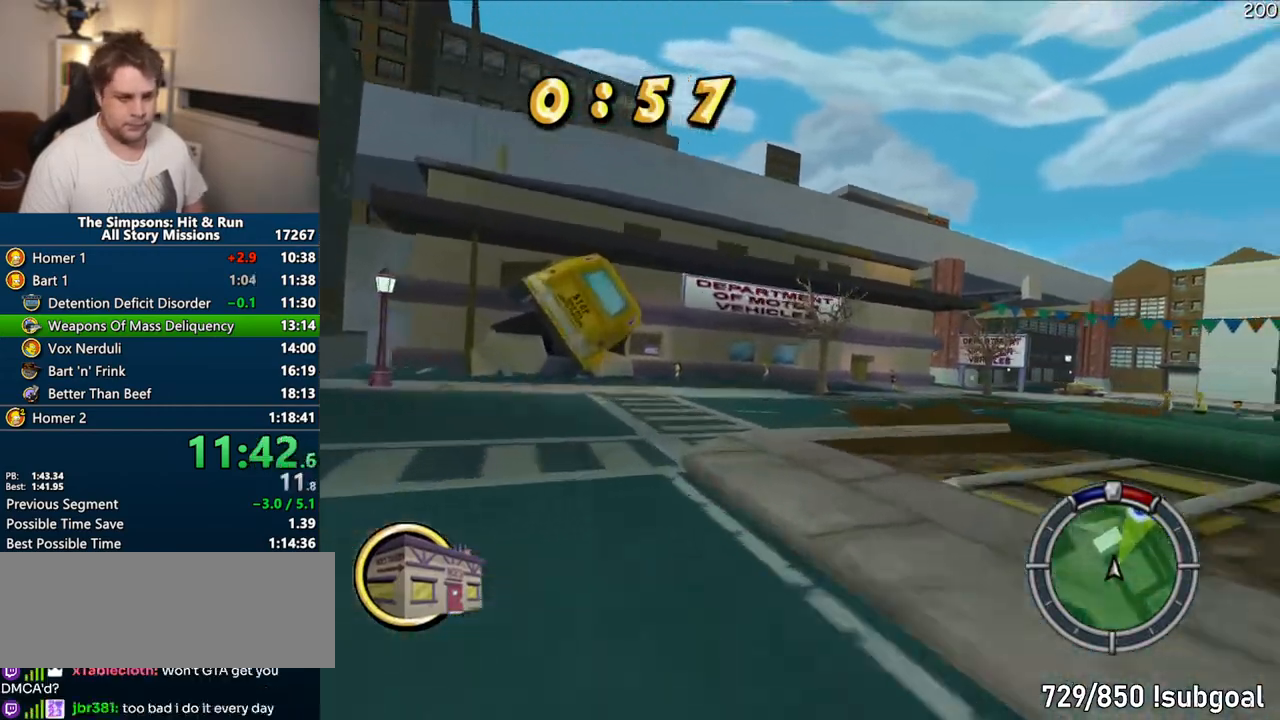
{"dt_ms": 500, "buttons": ["CROSS"], "left_stick": "right", "right_stick": "center", "events": [[183, "left_stick", "center"], [450, "left_stick", "right"]]}
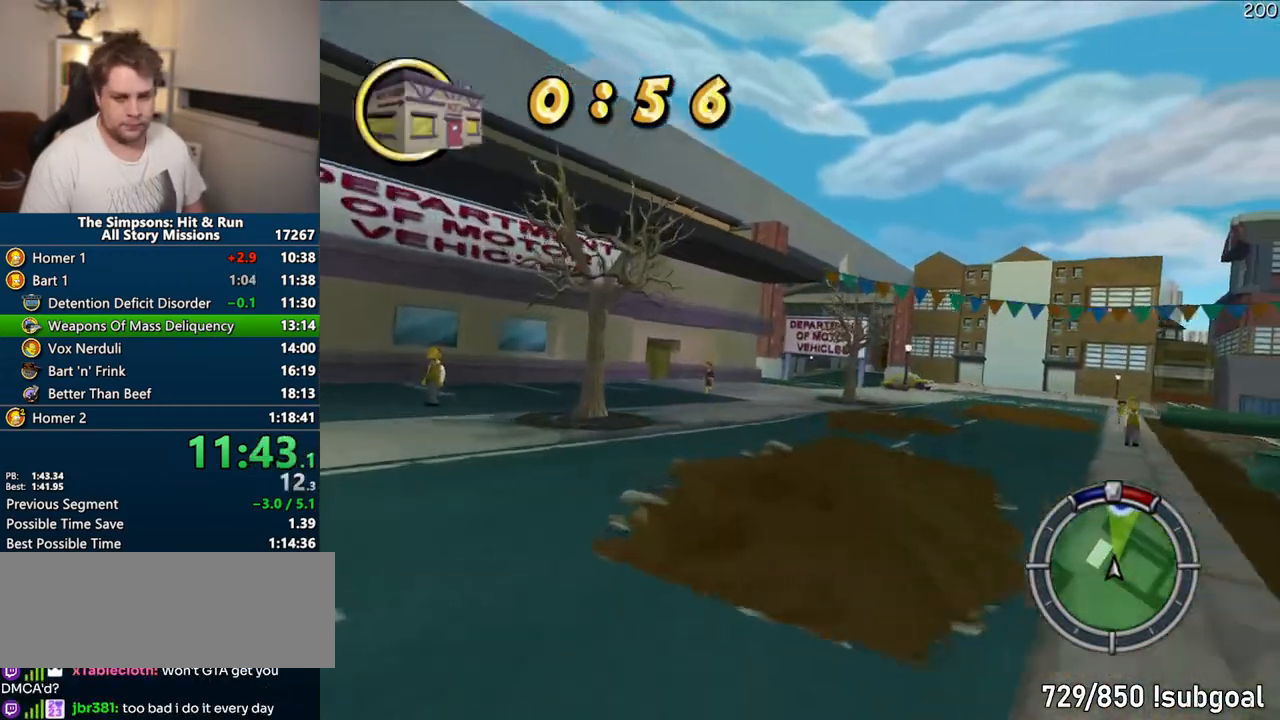
{"dt_ms": 1000, "buttons": ["CROSS"], "left_stick": "center", "right_stick": "center"}
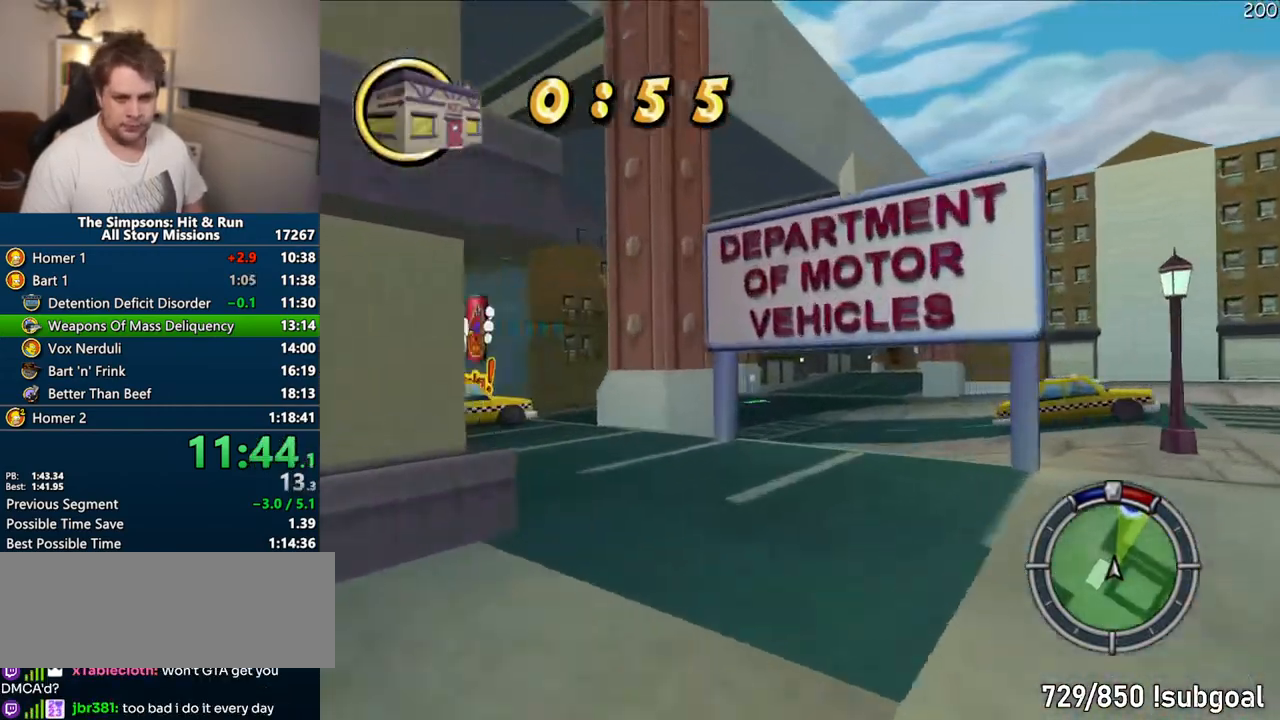
{"dt_ms": 500, "buttons": ["CROSS"], "left_stick": "center", "right_stick": "center", "events": []}
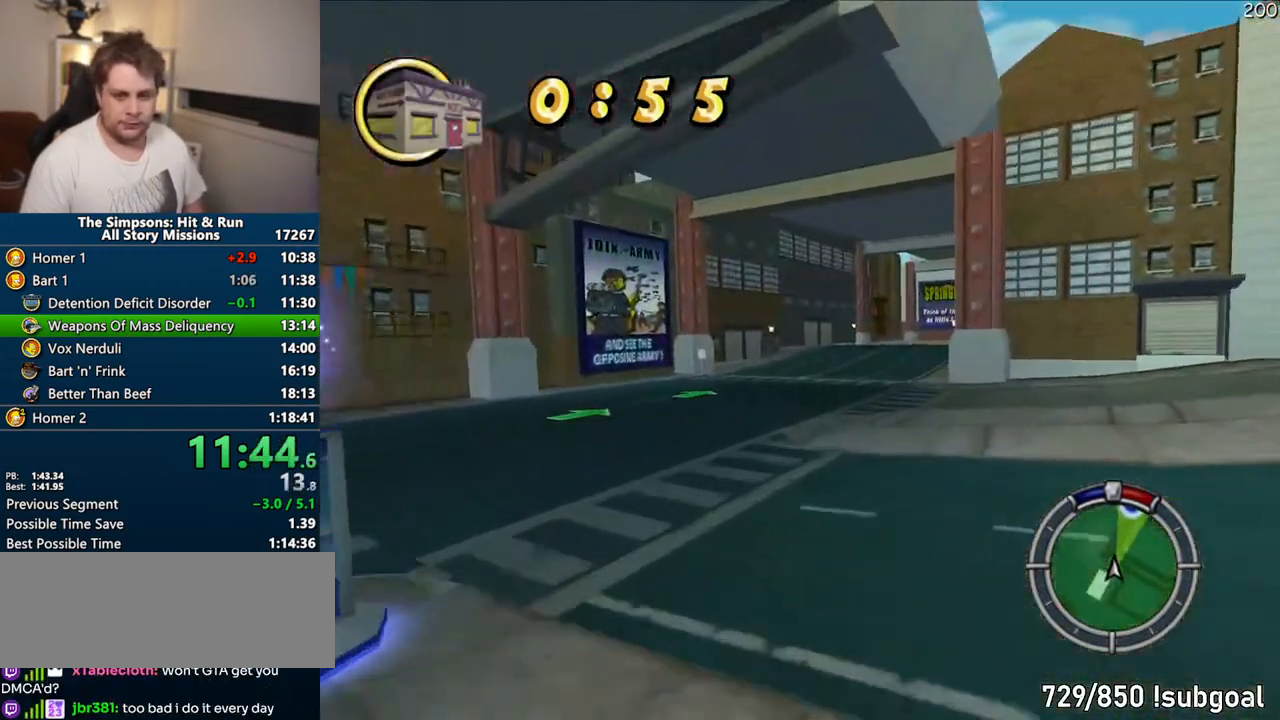
{"dt_ms": 500, "buttons": ["CROSS"], "left_stick": "center", "right_stick": "center", "events": []}
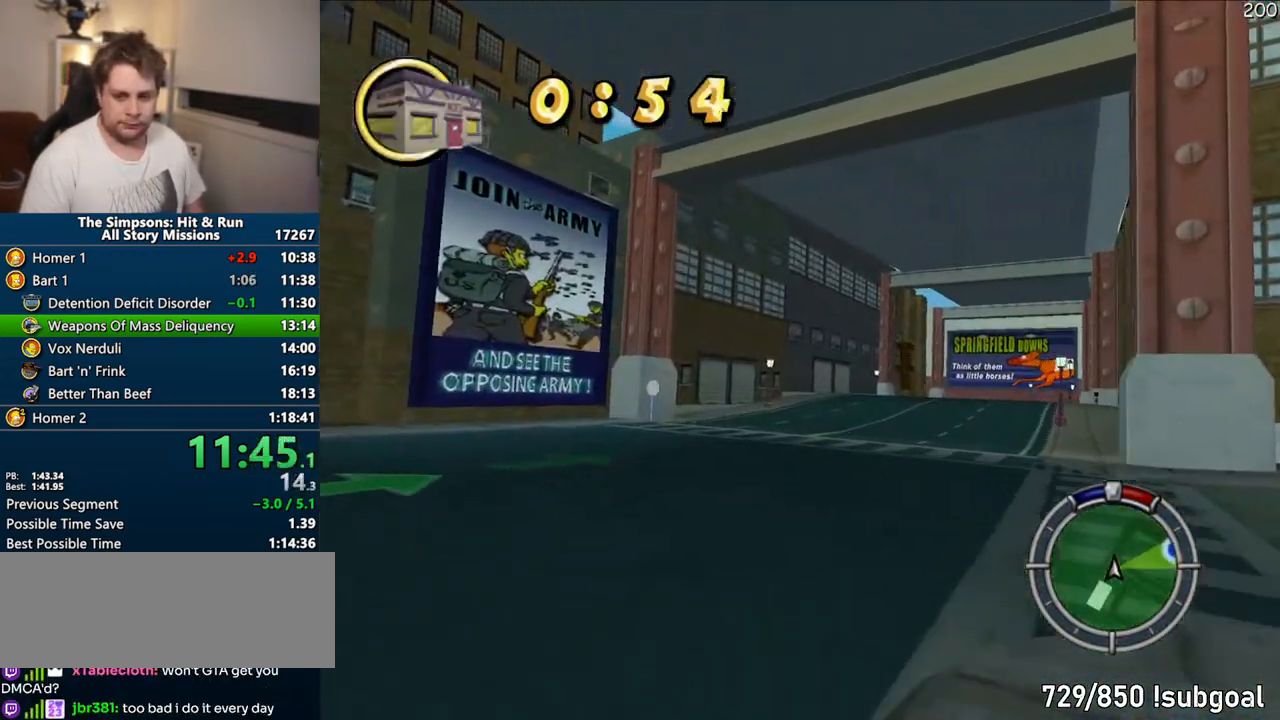
{"dt_ms": 500, "buttons": ["CROSS"], "left_stick": "right", "right_stick": "center", "events": [[50, "left_stick", "right"], [250, "left_stick", "center"], [450, "left_stick", "right"]]}
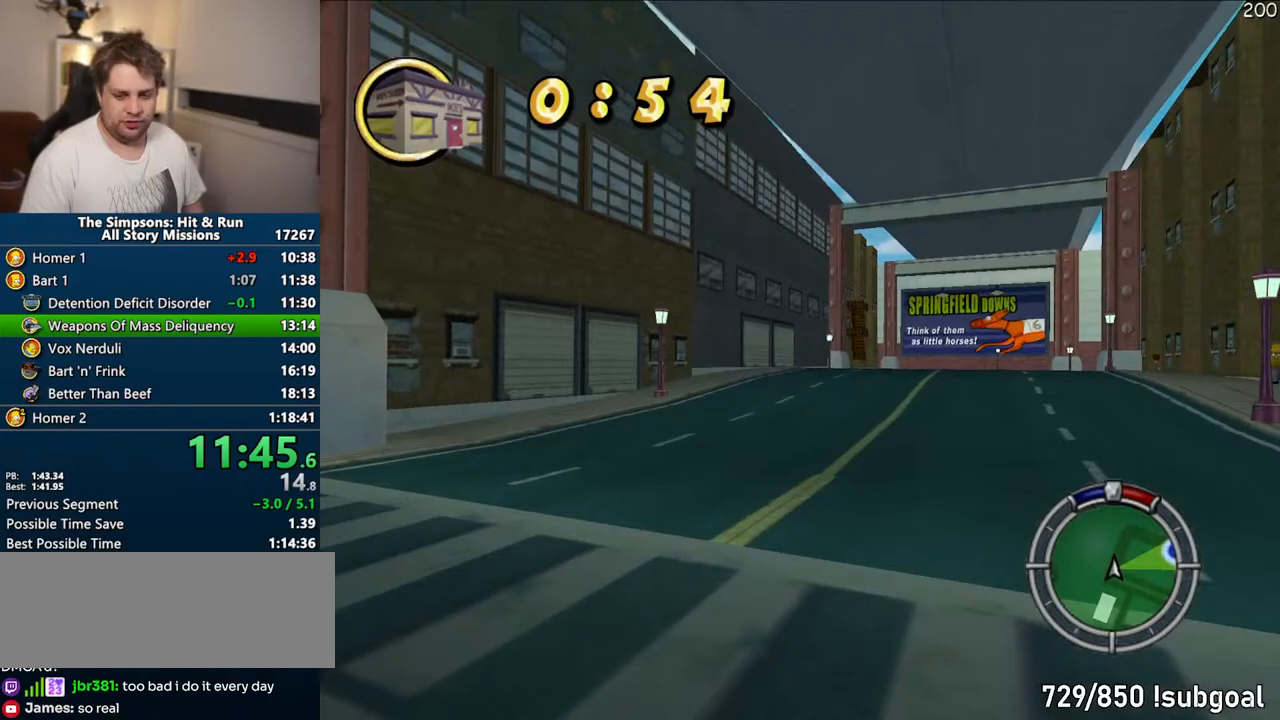
{"dt_ms": 500, "buttons": ["CROSS"], "left_stick": "right", "right_stick": "center", "events": [[133, "left_stick", "center"], [267, "left_stick", "right"]]}
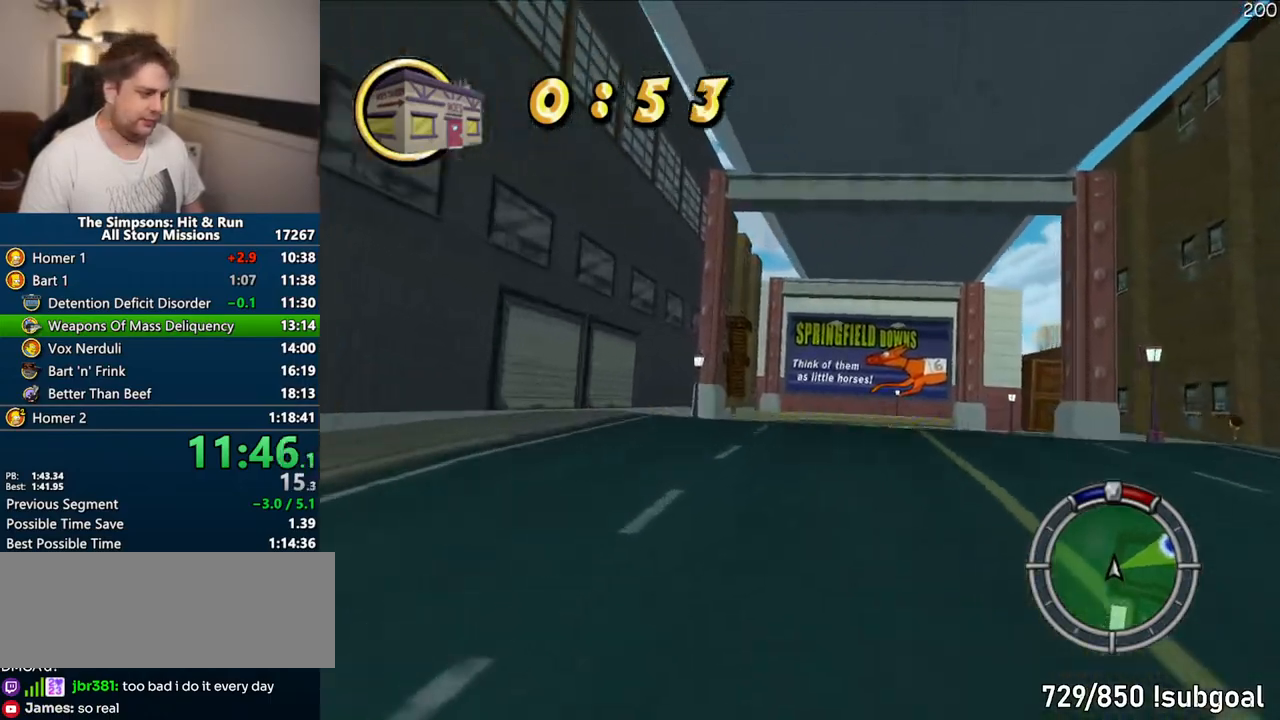
{"dt_ms": 500, "buttons": ["CROSS"], "left_stick": "right", "right_stick": "center", "events": [[167, "left_stick", "center"], [417, "left_stick", "right"]]}
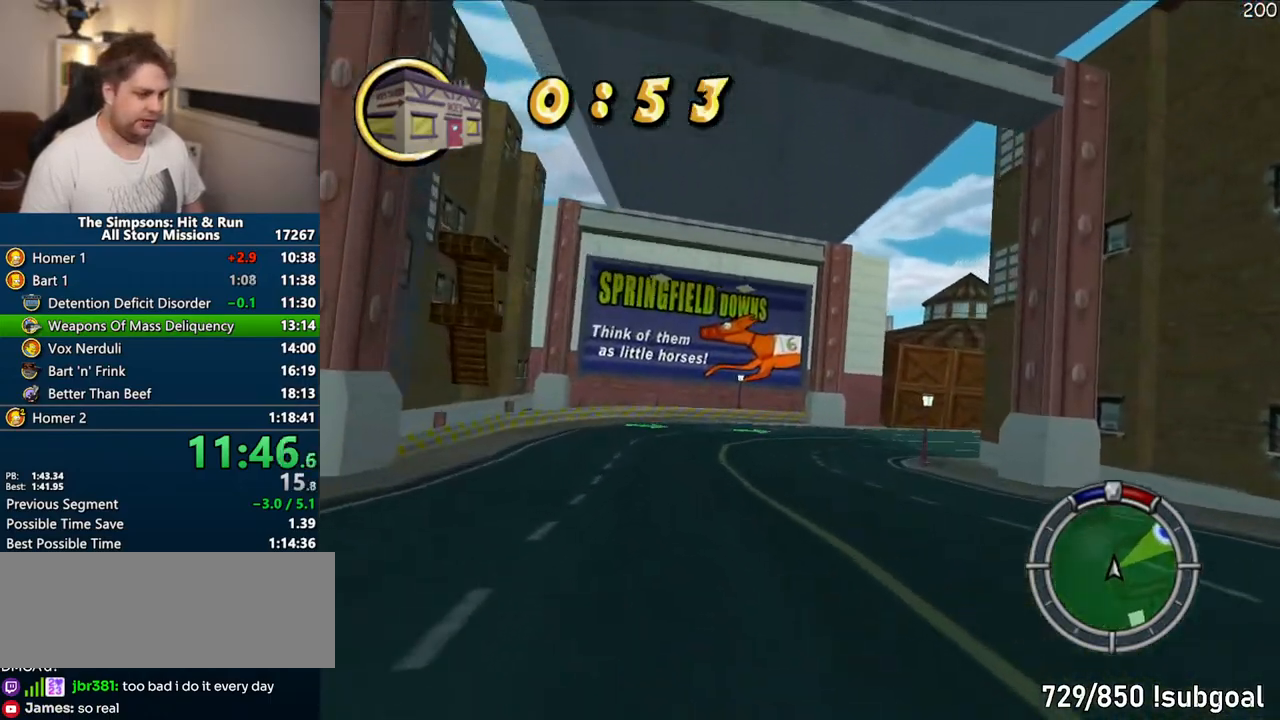
{"dt_ms": 500, "buttons": ["CROSS"], "left_stick": "right", "right_stick": "center", "events": [[167, "left_stick", "center"], [233, "left_stick", "right"], [400, "left_stick", "center"], [500, "left_stick", "right"]]}
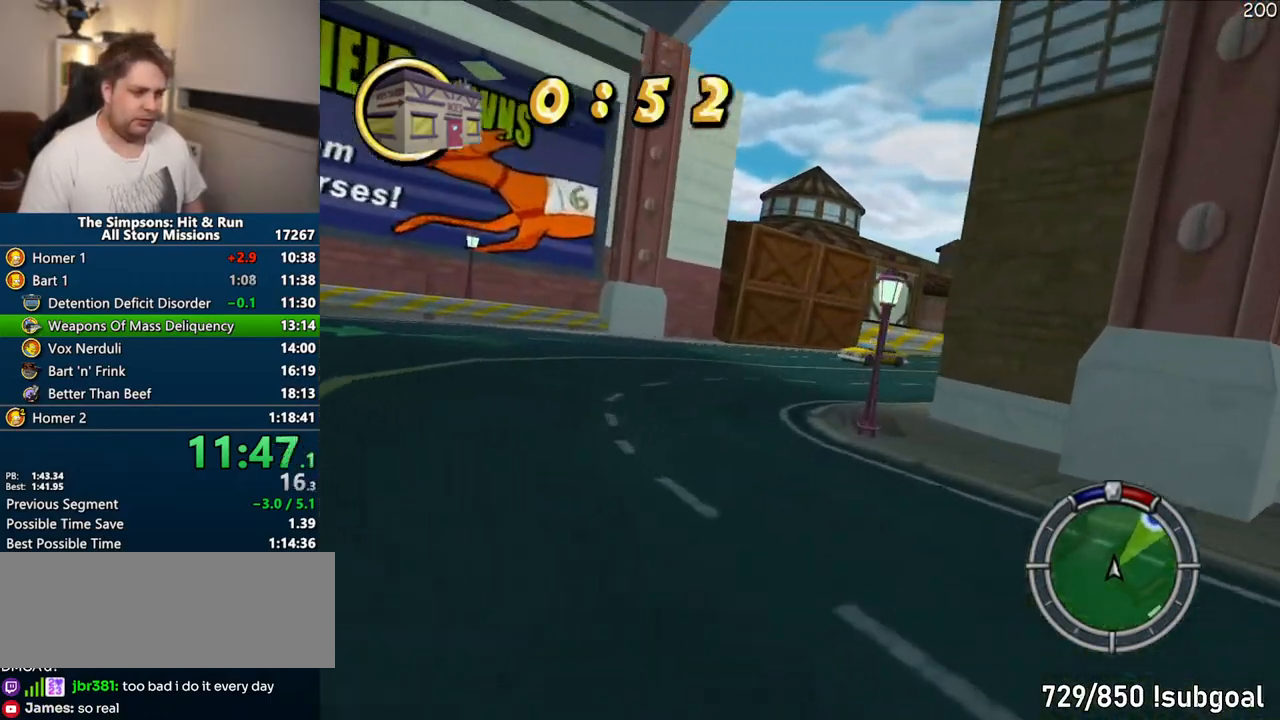
{"dt_ms": 500, "buttons": ["CROSS"], "left_stick": "right", "right_stick": "center", "events": []}
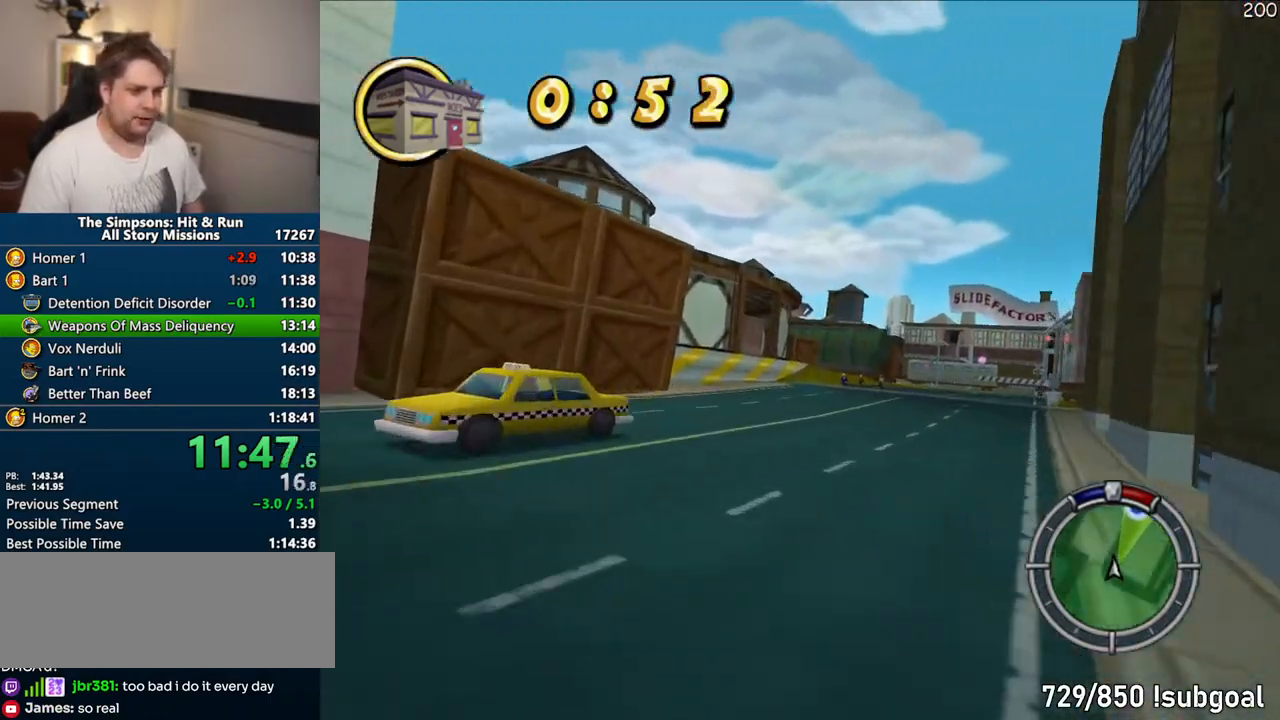
{"dt_ms": 500, "buttons": ["CROSS"], "left_stick": "center", "right_stick": "center", "events": [[50, "left_stick", "center"], [300, "left_stick", "right"], [450, "left_stick", "center"]]}
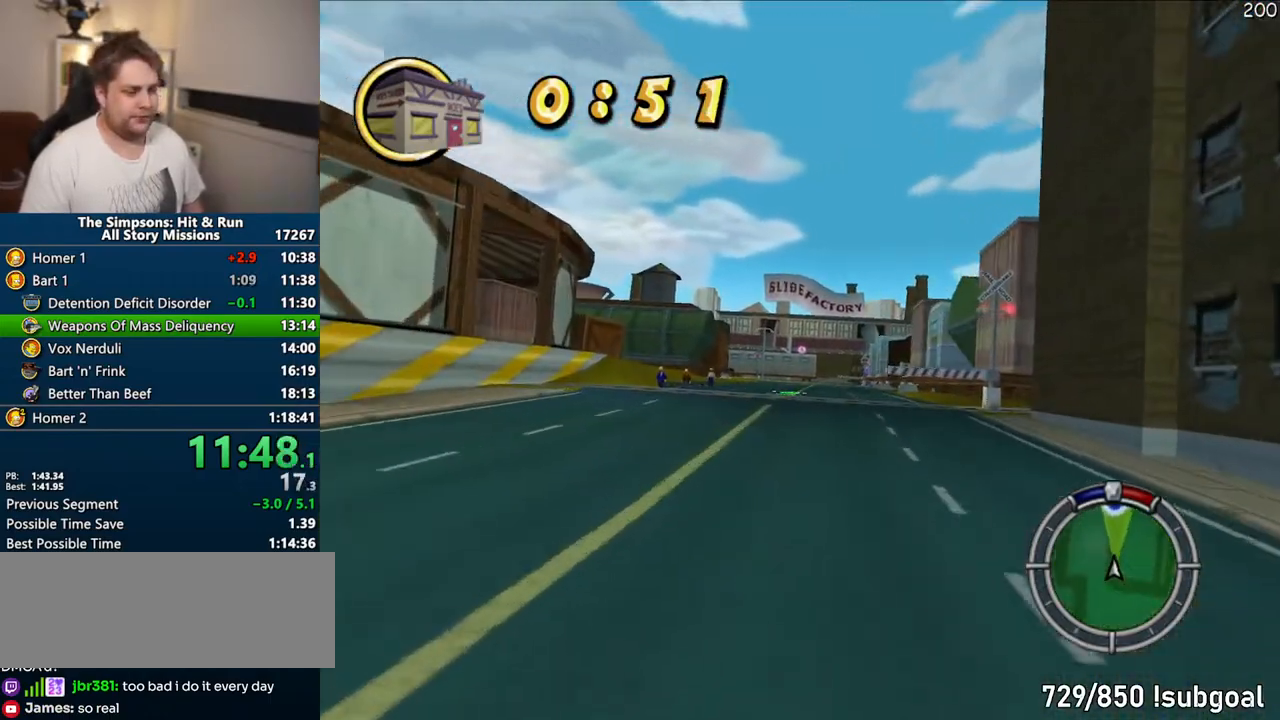
{"dt_ms": 500, "buttons": ["CROSS"], "left_stick": "center", "right_stick": "center", "events": [[283, "left_stick", "right"], [367, "left_stick", "center"]]}
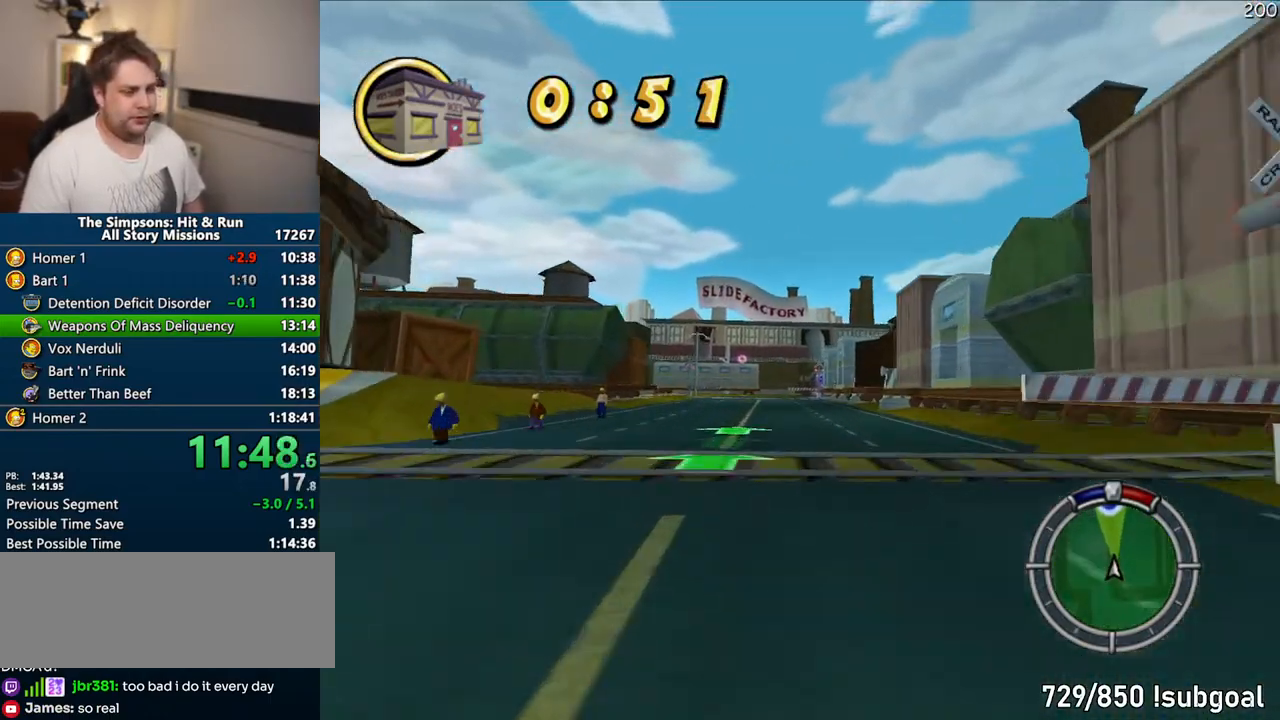
{"dt_ms": 500, "buttons": ["CROSS"], "left_stick": "center", "right_stick": "center", "events": []}
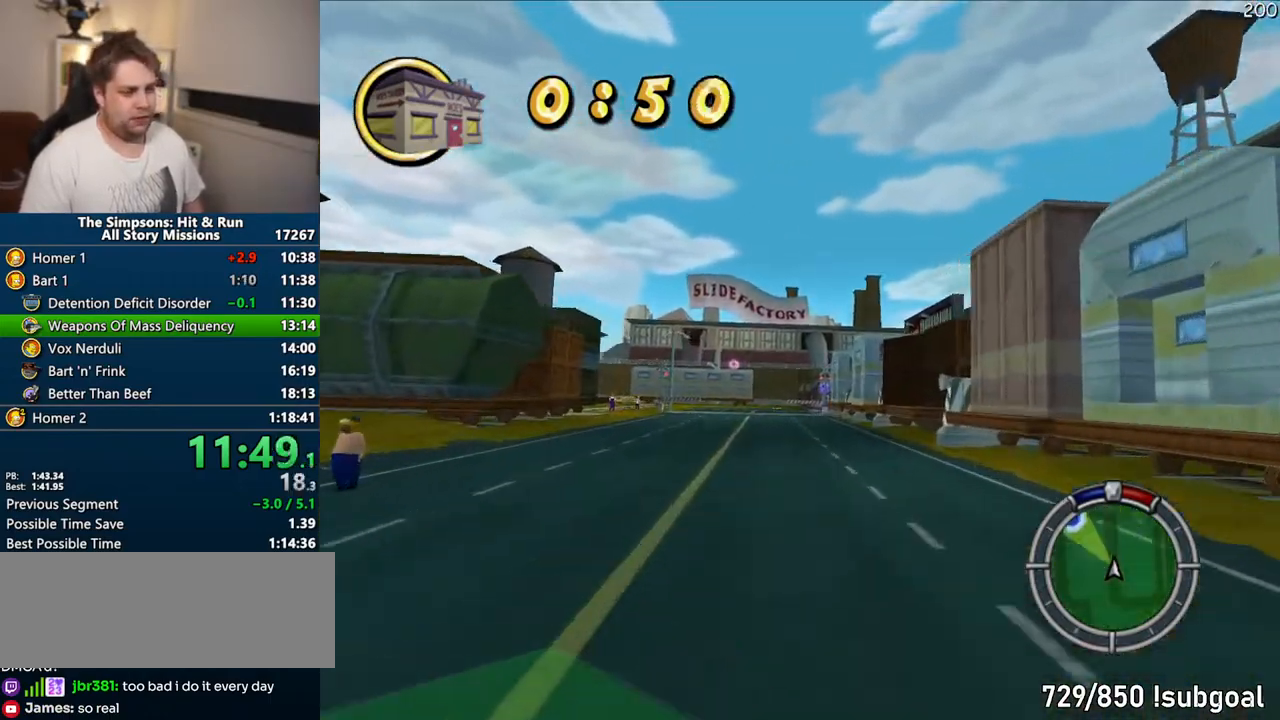
{"dt_ms": 500, "buttons": ["CROSS"], "left_stick": "center", "right_stick": "center", "events": [[250, "right_stick", "down"], [333, "right_stick", "center"]]}
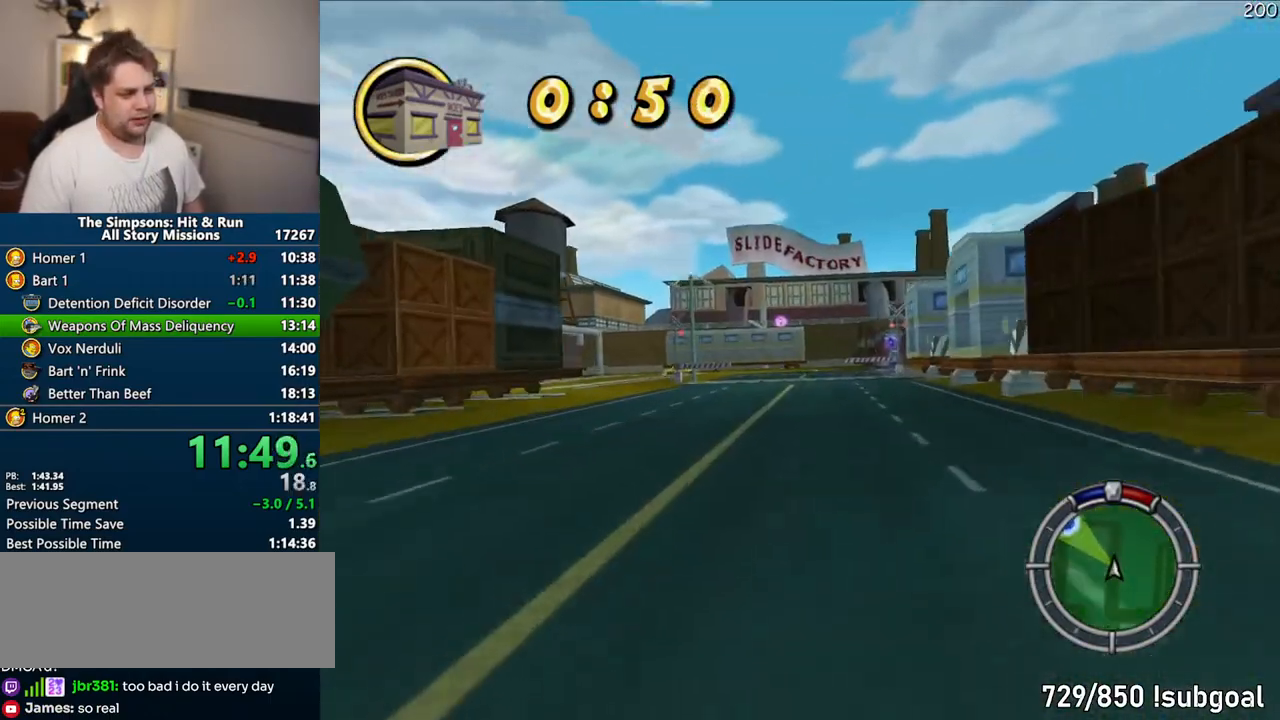
{"dt_ms": 500, "buttons": ["CROSS"], "left_stick": "center", "right_stick": "center", "events": [[50, "left_stick", "left"], [333, "left_stick", "center"]]}
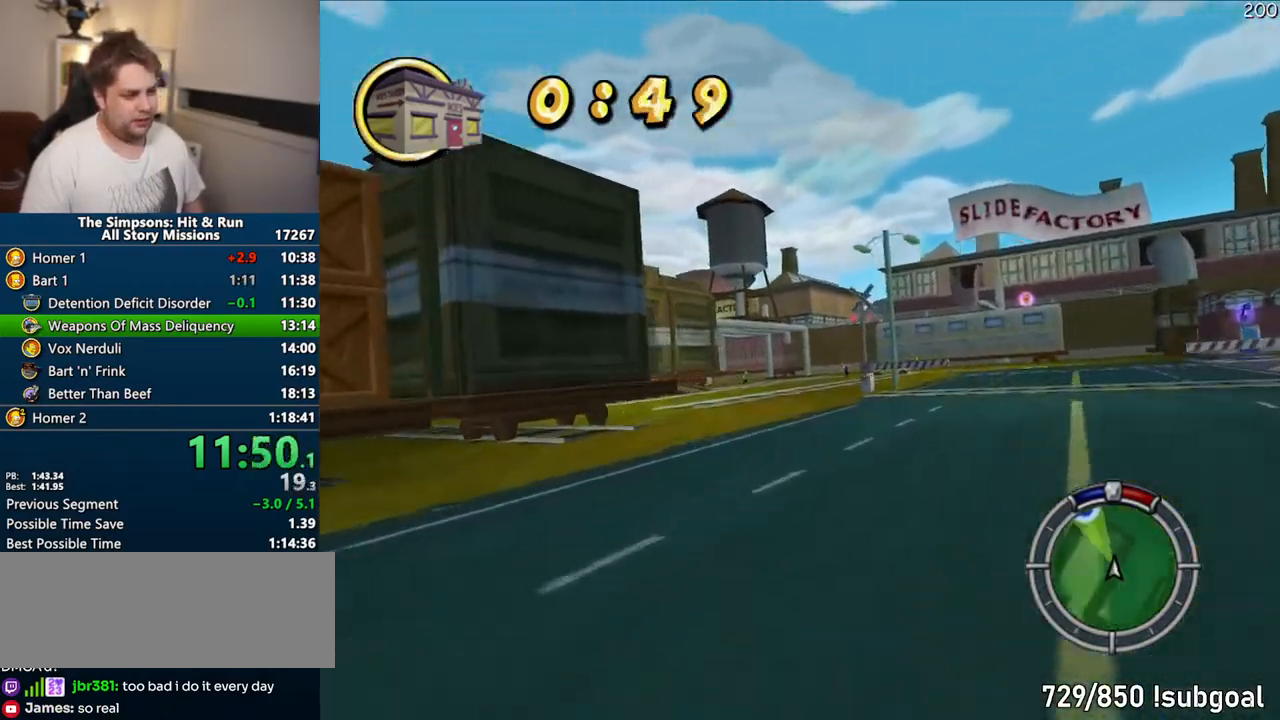
{"dt_ms": 500, "buttons": ["CROSS"], "left_stick": "center", "right_stick": "center", "events": [[167, "left_stick", "left"], [433, "left_stick", "center"]]}
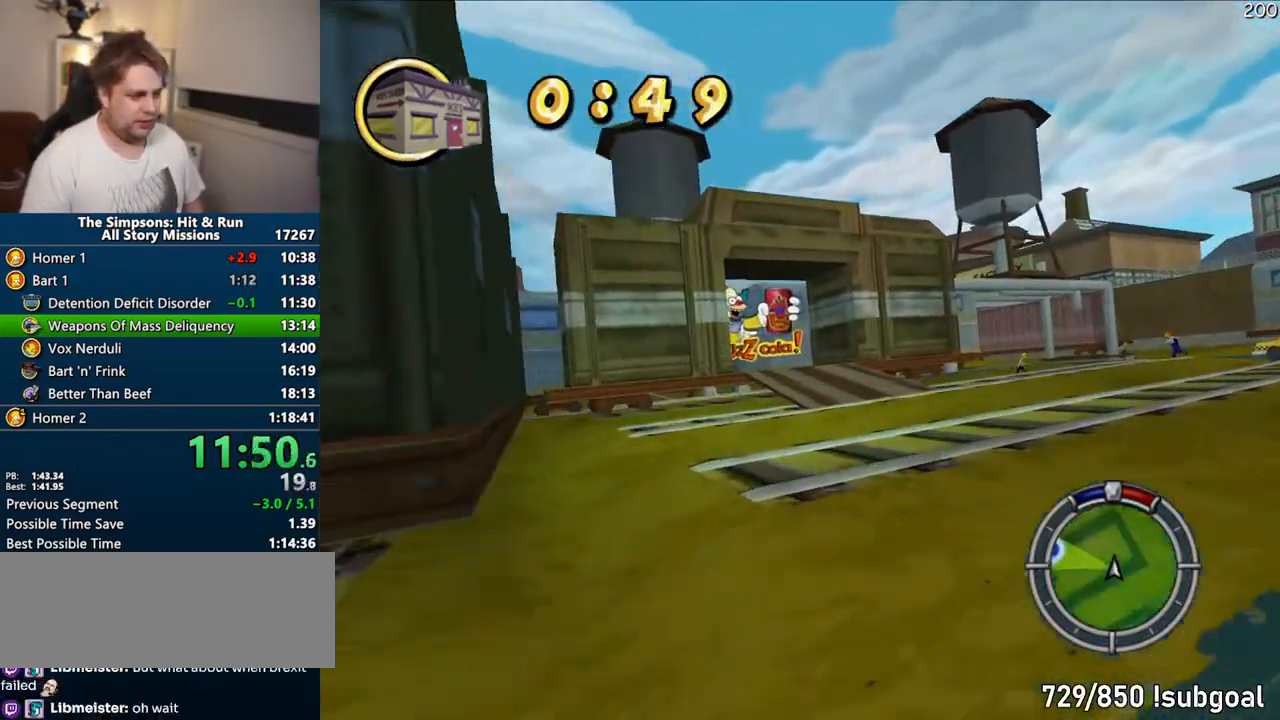
{"dt_ms": 500, "buttons": ["CROSS"], "left_stick": "center", "right_stick": "center", "events": []}
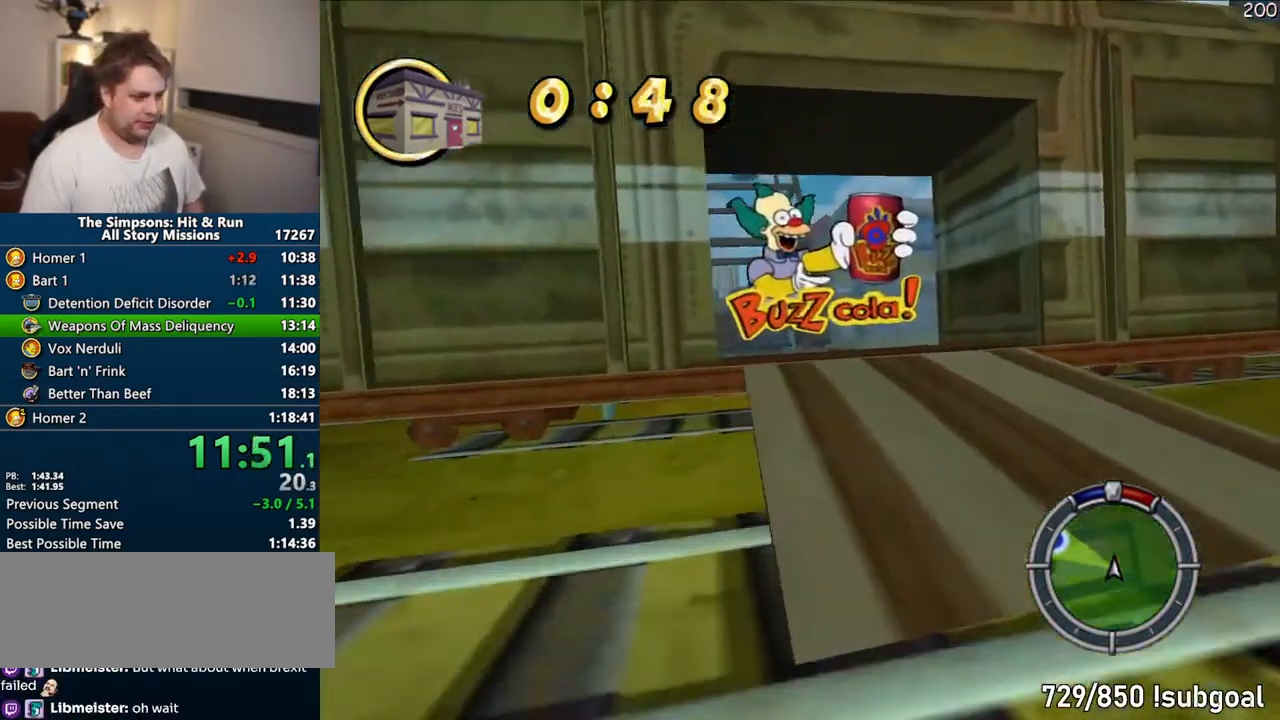
{"dt_ms": 500, "buttons": ["CROSS"], "left_stick": "center", "right_stick": "center", "events": []}
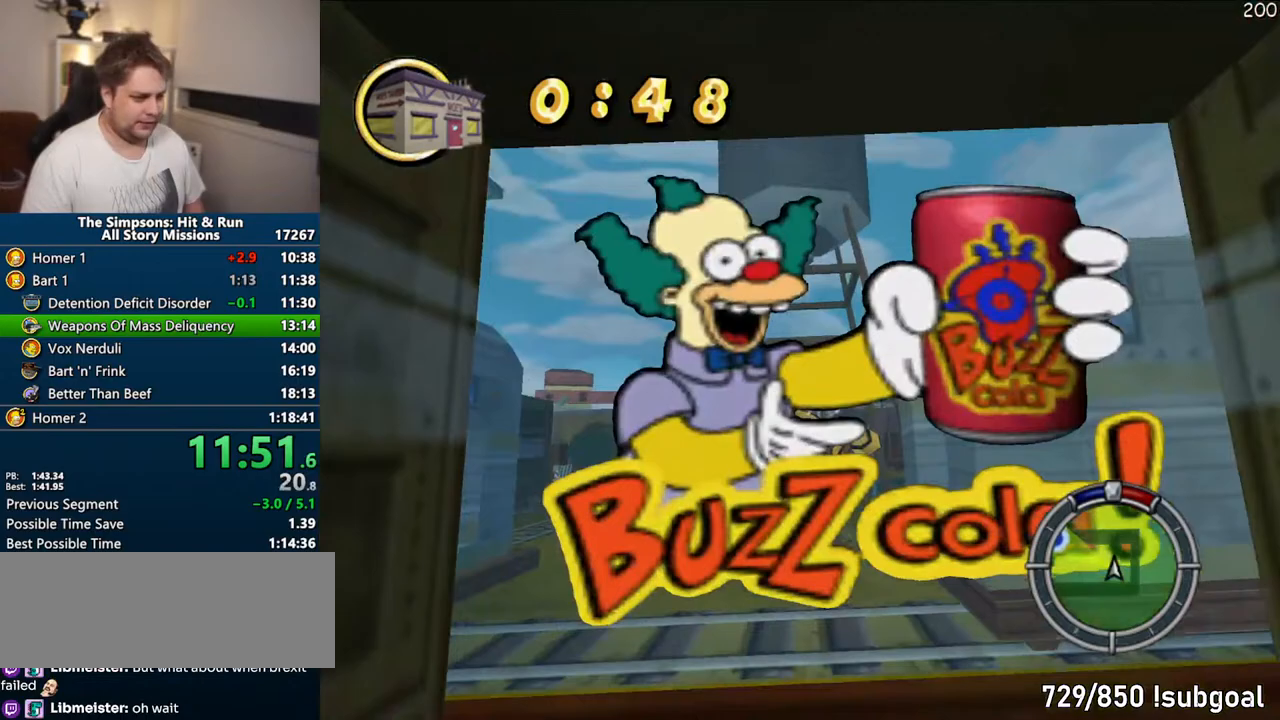
{"dt_ms": 500, "buttons": ["CROSS"], "left_stick": "right", "right_stick": "center", "events": [[33, "left_stick", "left"], [133, "left_stick", "center"], [333, "left_stick", "right"]]}
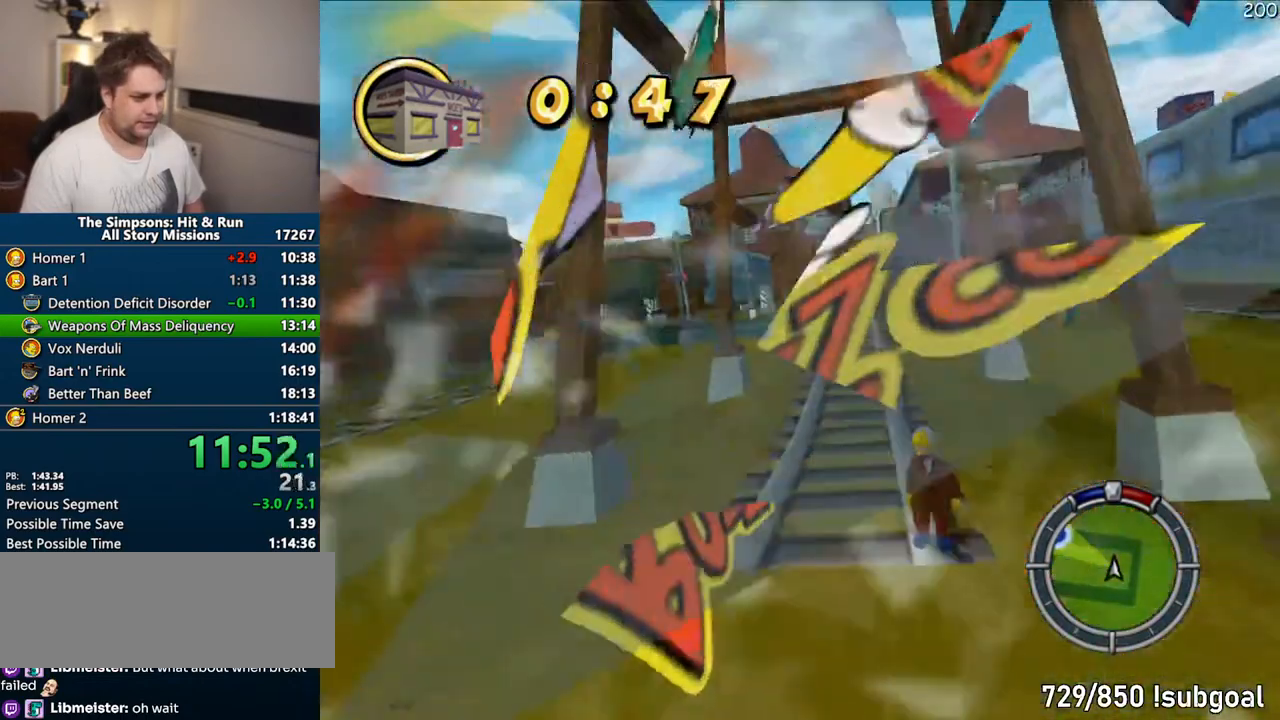
{"dt_ms": 500, "buttons": ["CROSS"], "left_stick": "left", "right_stick": "center", "events": [[67, "left_stick", "center"], [300, "left_stick", "left"]]}
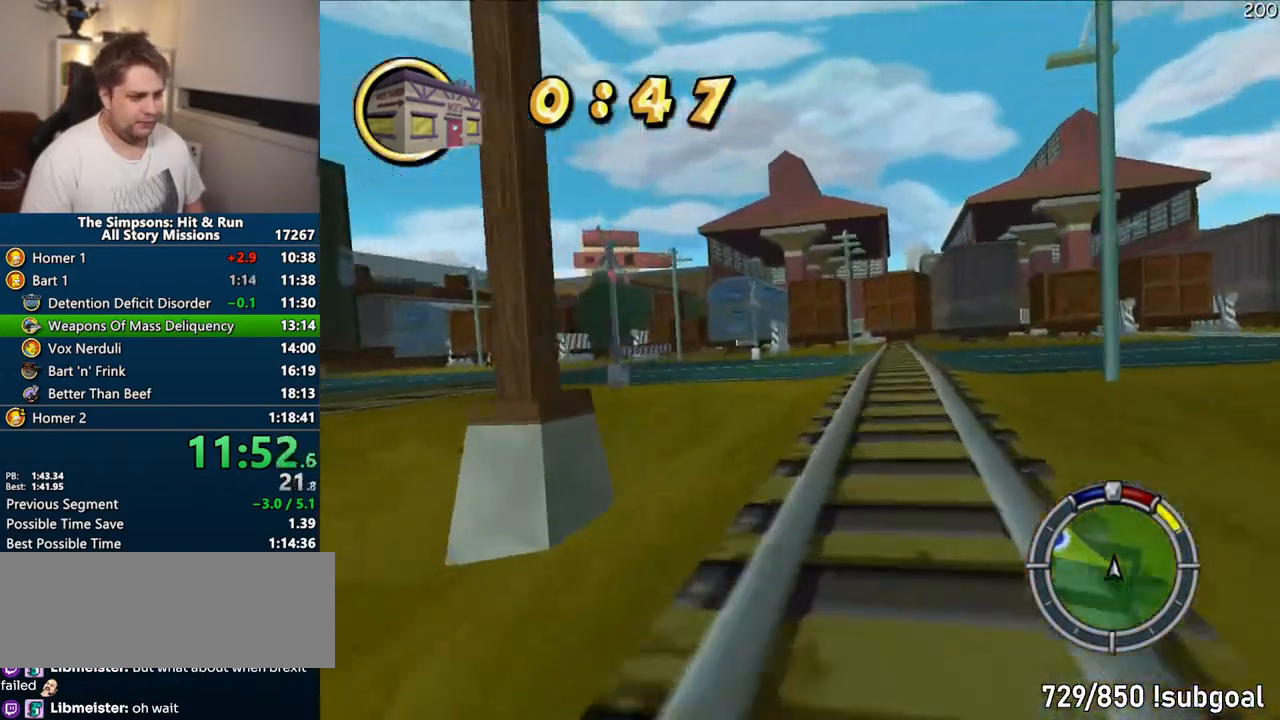
{"dt_ms": 500, "buttons": ["CROSS"], "left_stick": "center", "right_stick": "center", "events": [[233, "CROSS", "up"], [450, "CROSS", "down"], [450, "left_stick", "center"]]}
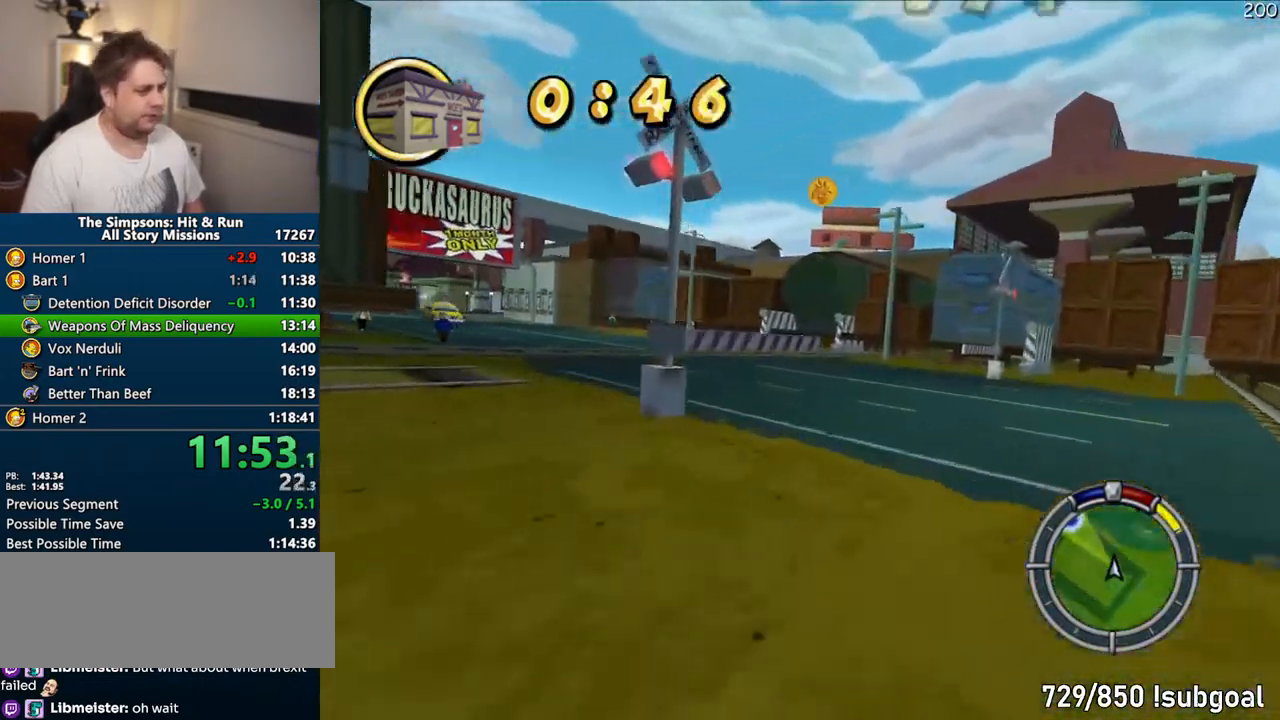
{"dt_ms": 500, "buttons": ["CROSS"], "left_stick": "center", "right_stick": "center", "events": []}
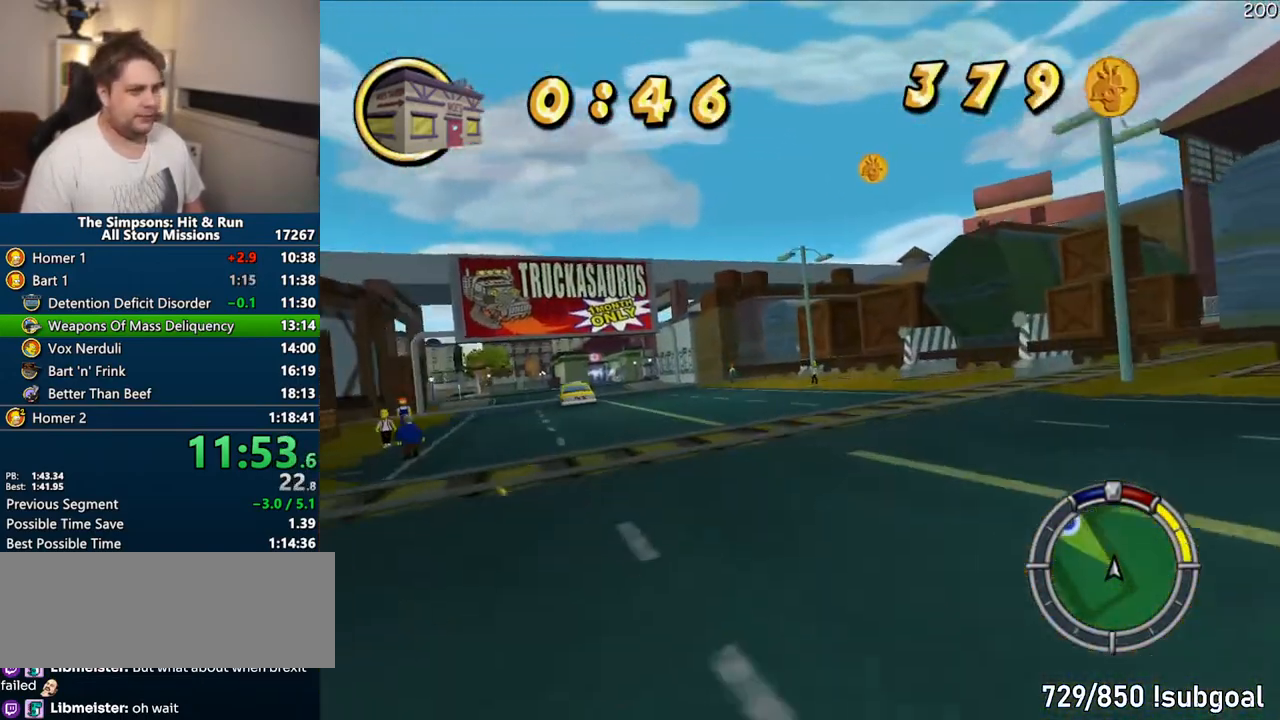
{"dt_ms": 500, "buttons": ["CROSS"], "left_stick": "center", "right_stick": "center", "events": [[117, "left_stick", "left"], [433, "left_stick", "center"]]}
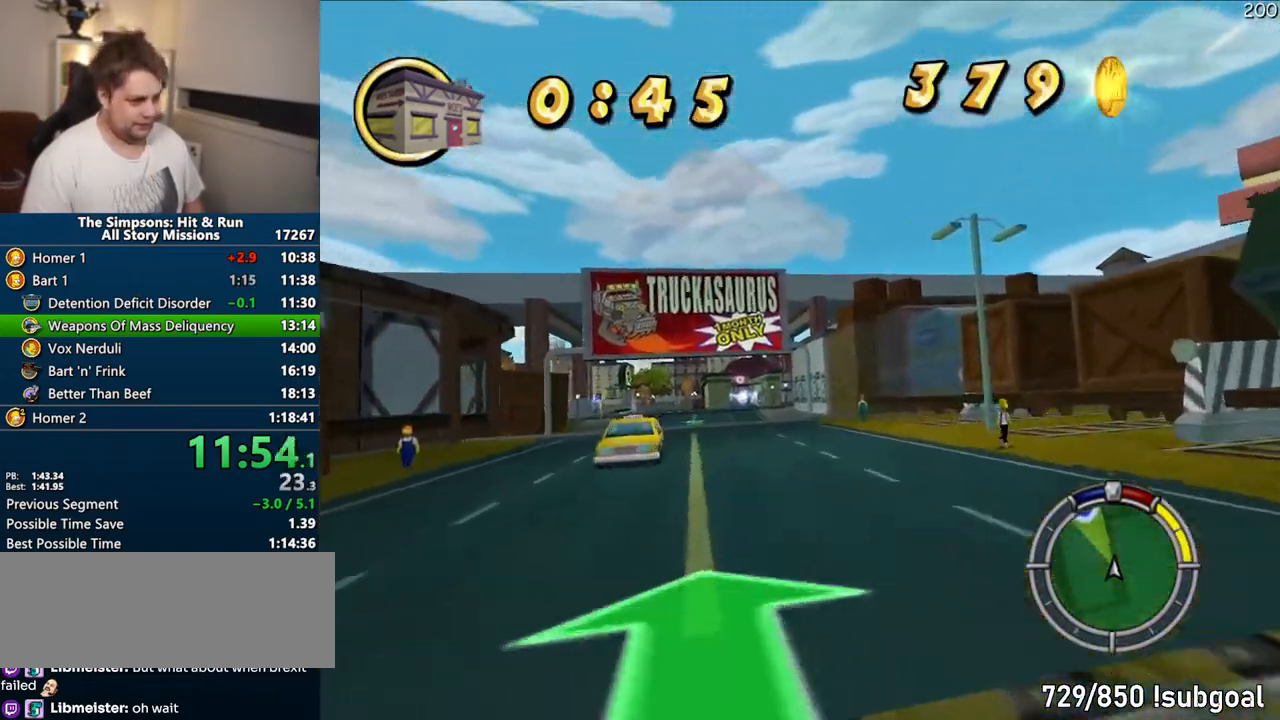
{"dt_ms": 500, "buttons": ["CROSS"], "left_stick": "center", "right_stick": "center", "events": []}
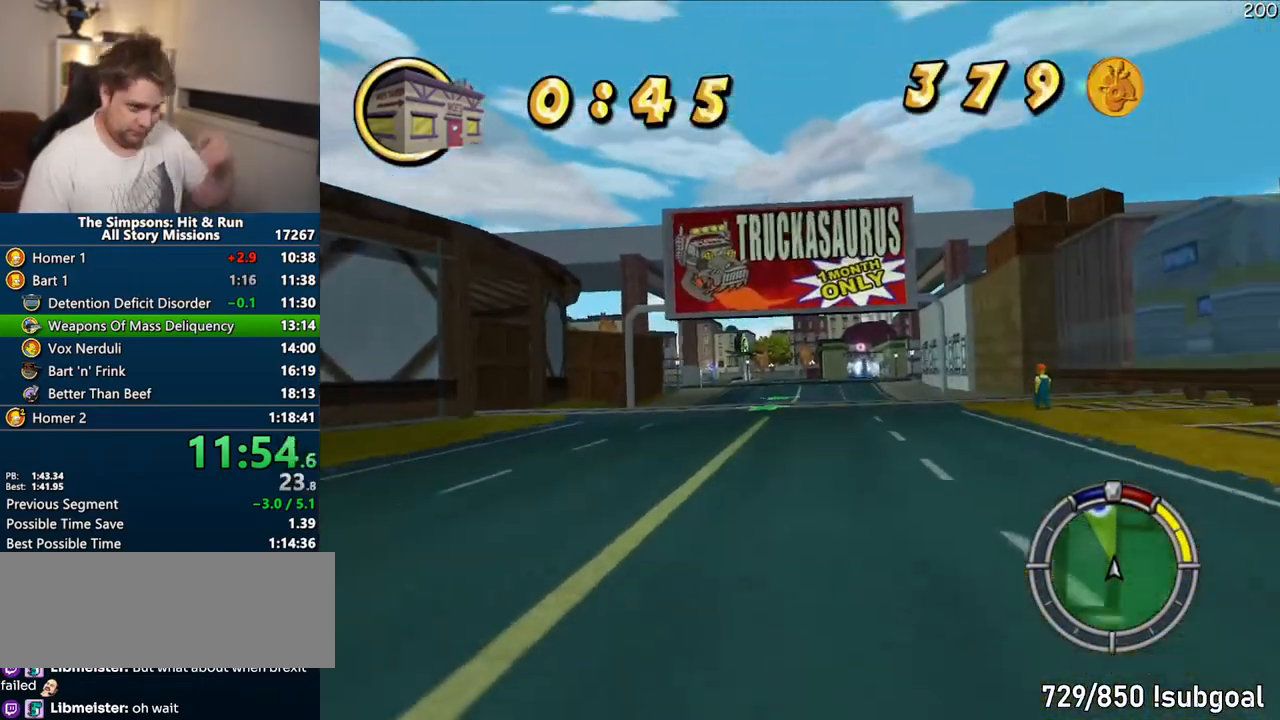
{"dt_ms": 500, "buttons": ["CROSS"], "left_stick": "center", "right_stick": "center", "events": []}